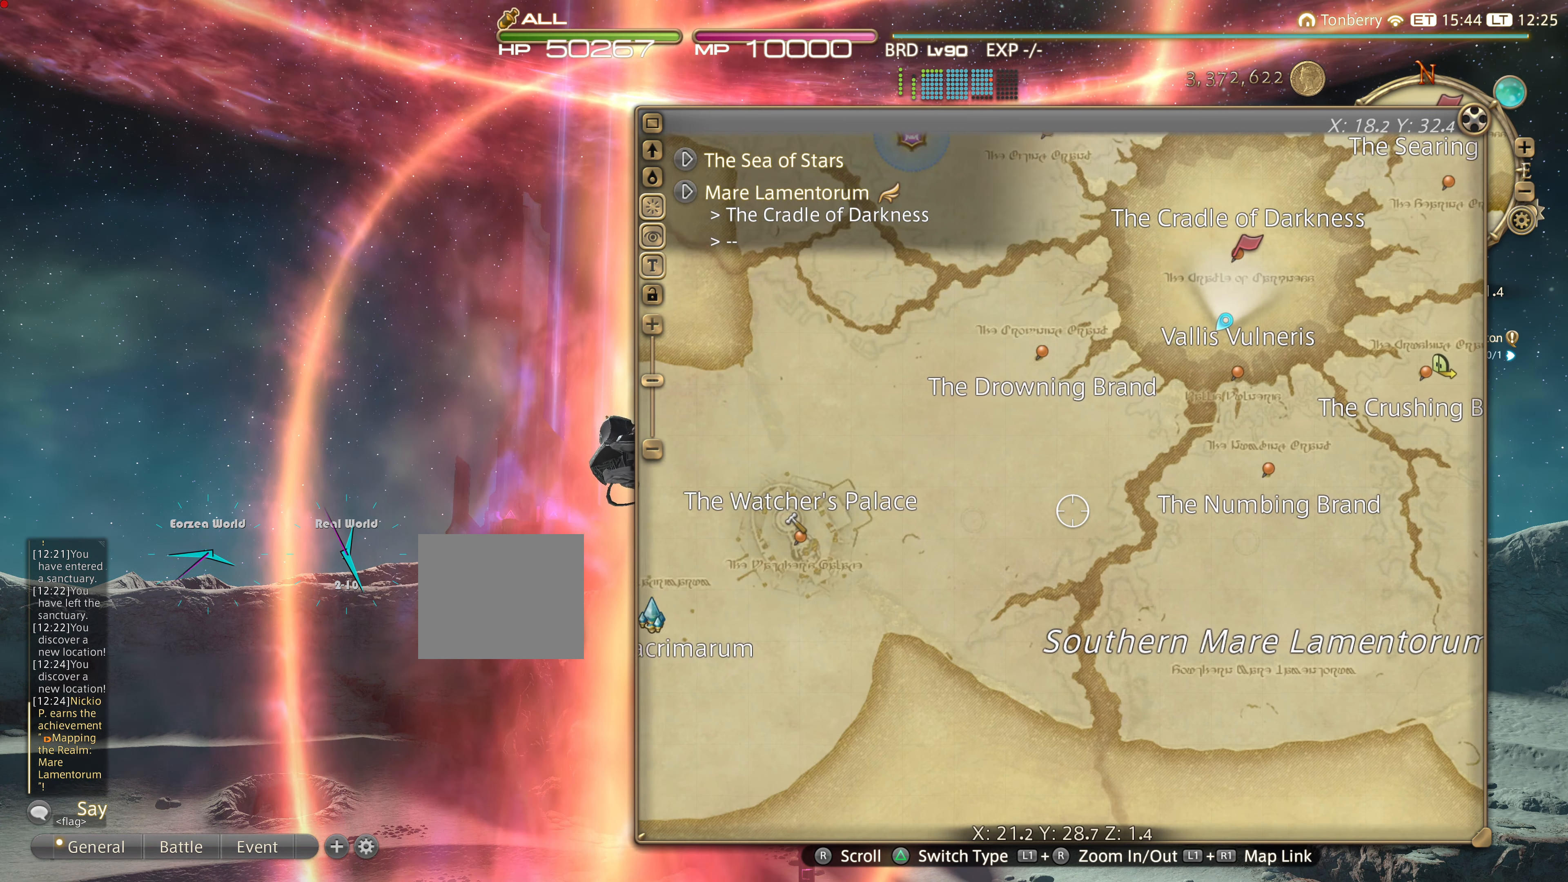
Gameplay with a controller (PlayStation layout); each line is a JSON object with the inputs held at the frame after it. "events" lists button and stick changes between this image and that frame as [ms after this image, input, new state], when the widget could be followed in between. Not read: R3.
{"buttons": [], "left_stick": "center", "right_stick": "center", "events": [[167, "right_stick", "center"]]}
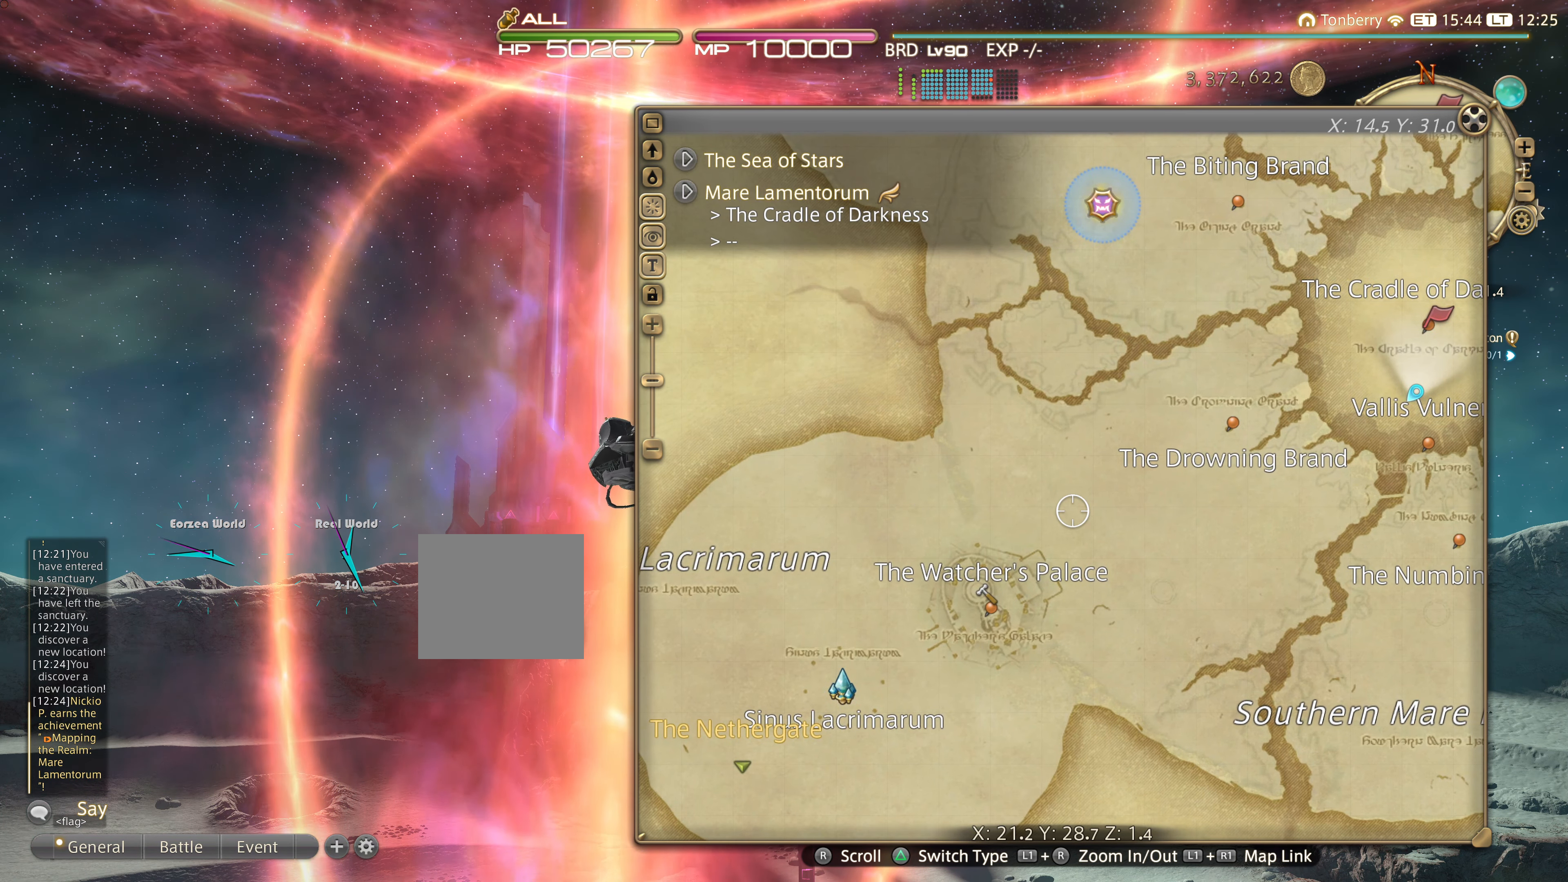
{"buttons": [], "left_stick": "center", "right_stick": "center", "events": []}
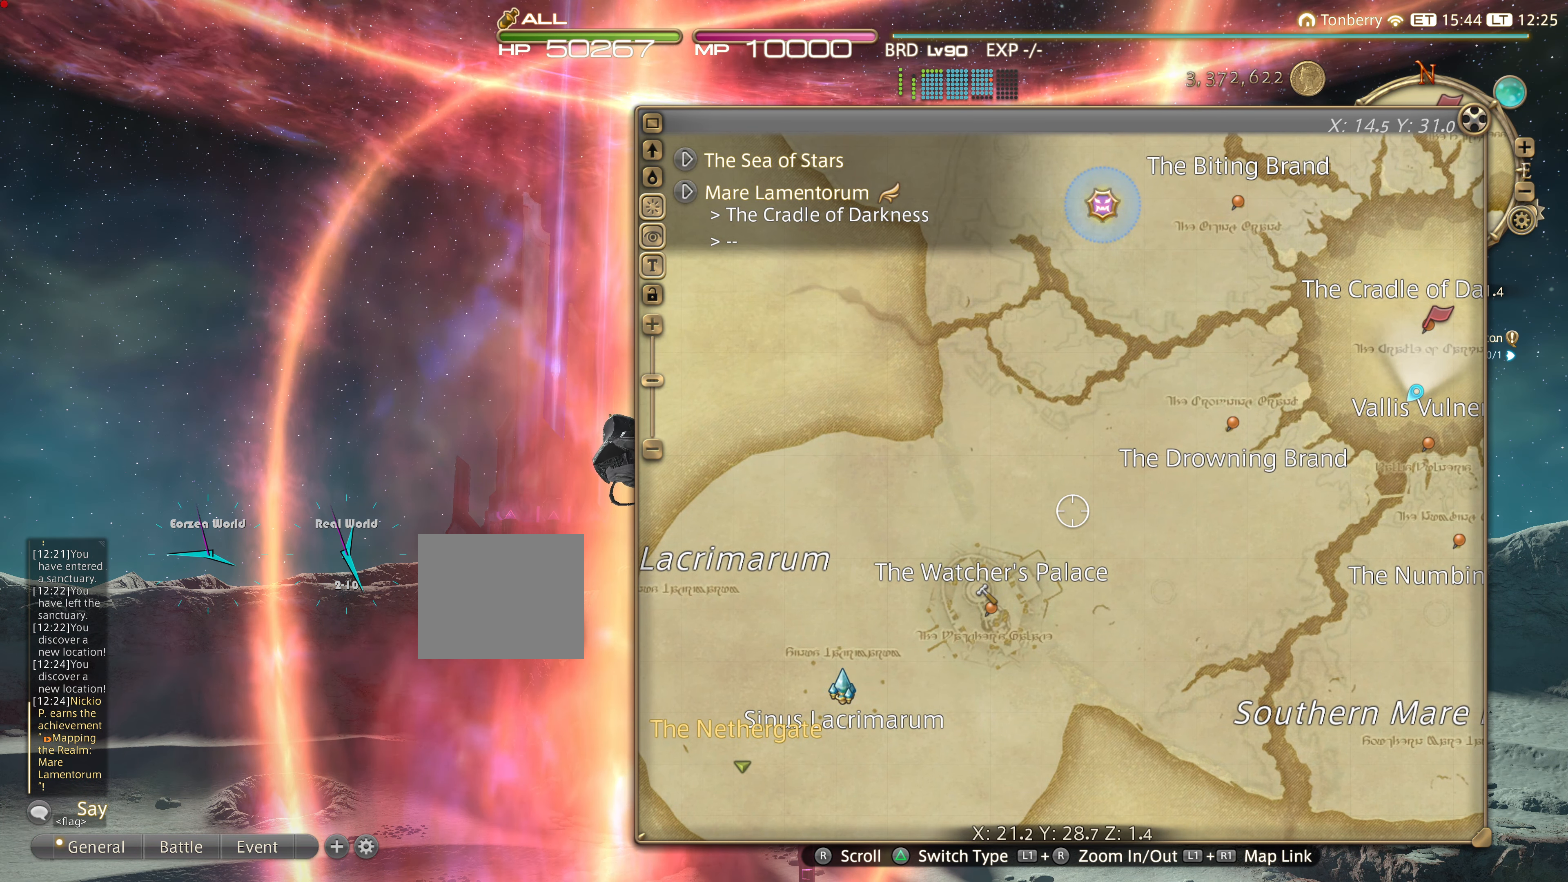
{"buttons": [], "left_stick": "center", "right_stick": "up", "events": [[217, "right_stick", "up"]]}
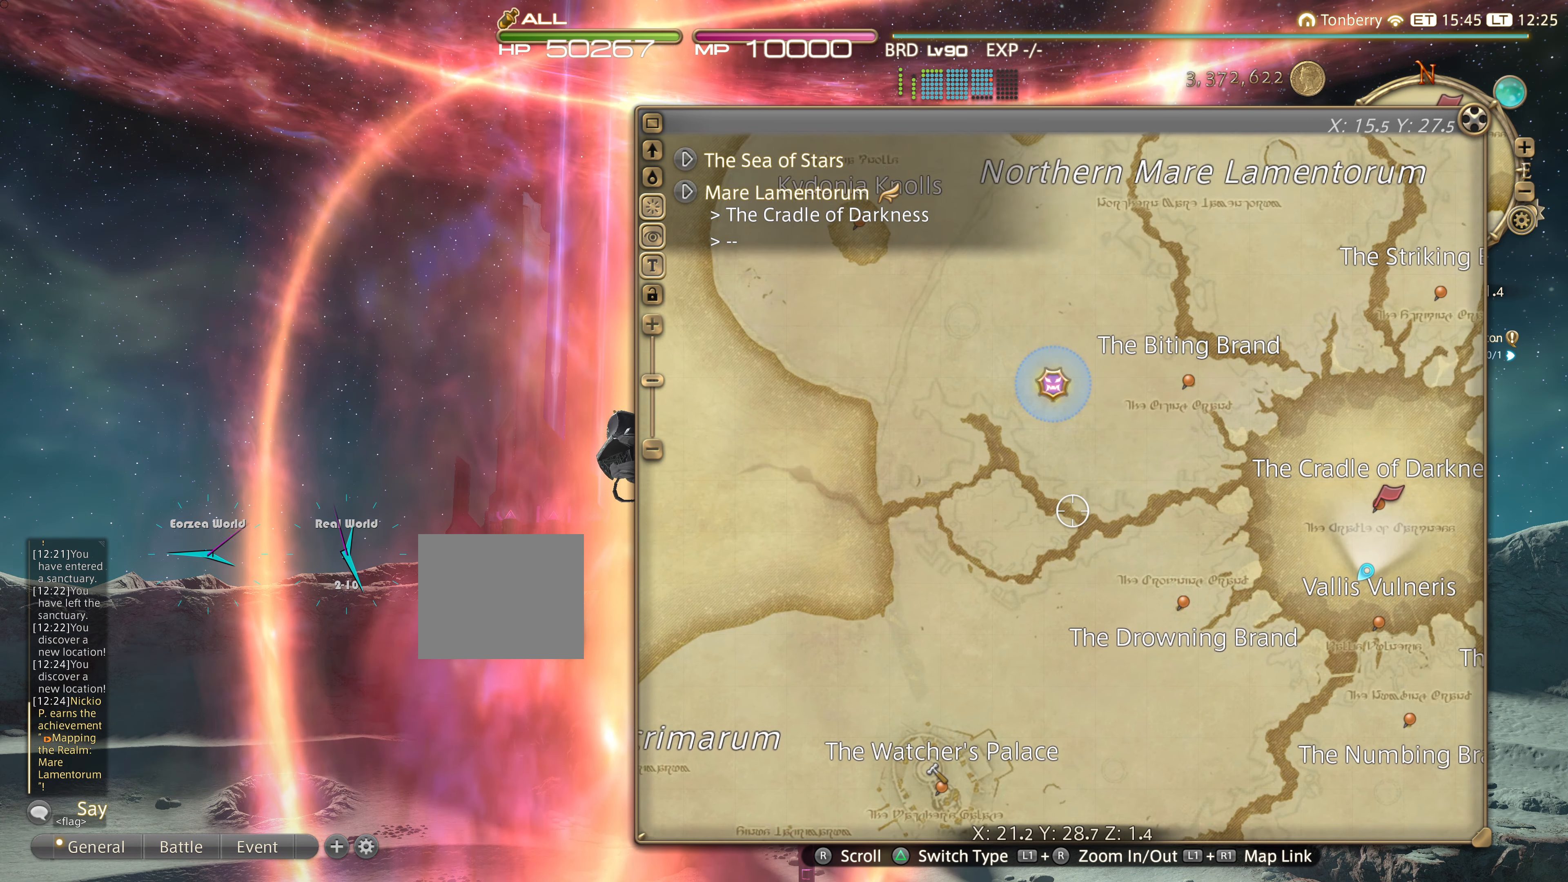
{"buttons": [], "left_stick": "center", "right_stick": "center", "events": [[16, "right_stick", "center"]]}
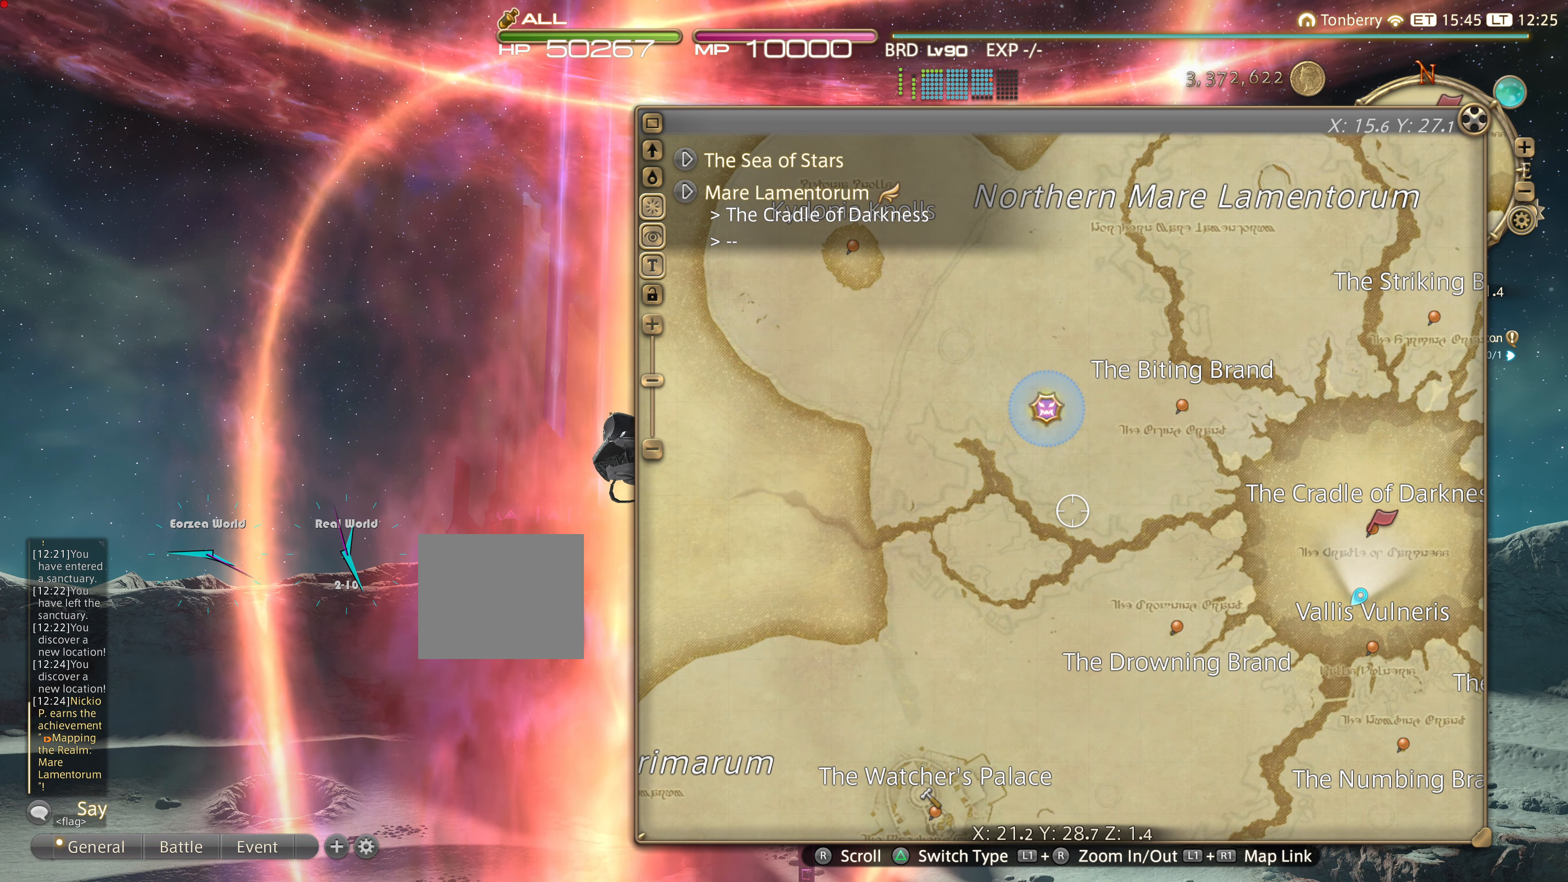
{"buttons": [], "left_stick": "center", "right_stick": "down-left", "events": [[200, "right_stick", "down-left"]]}
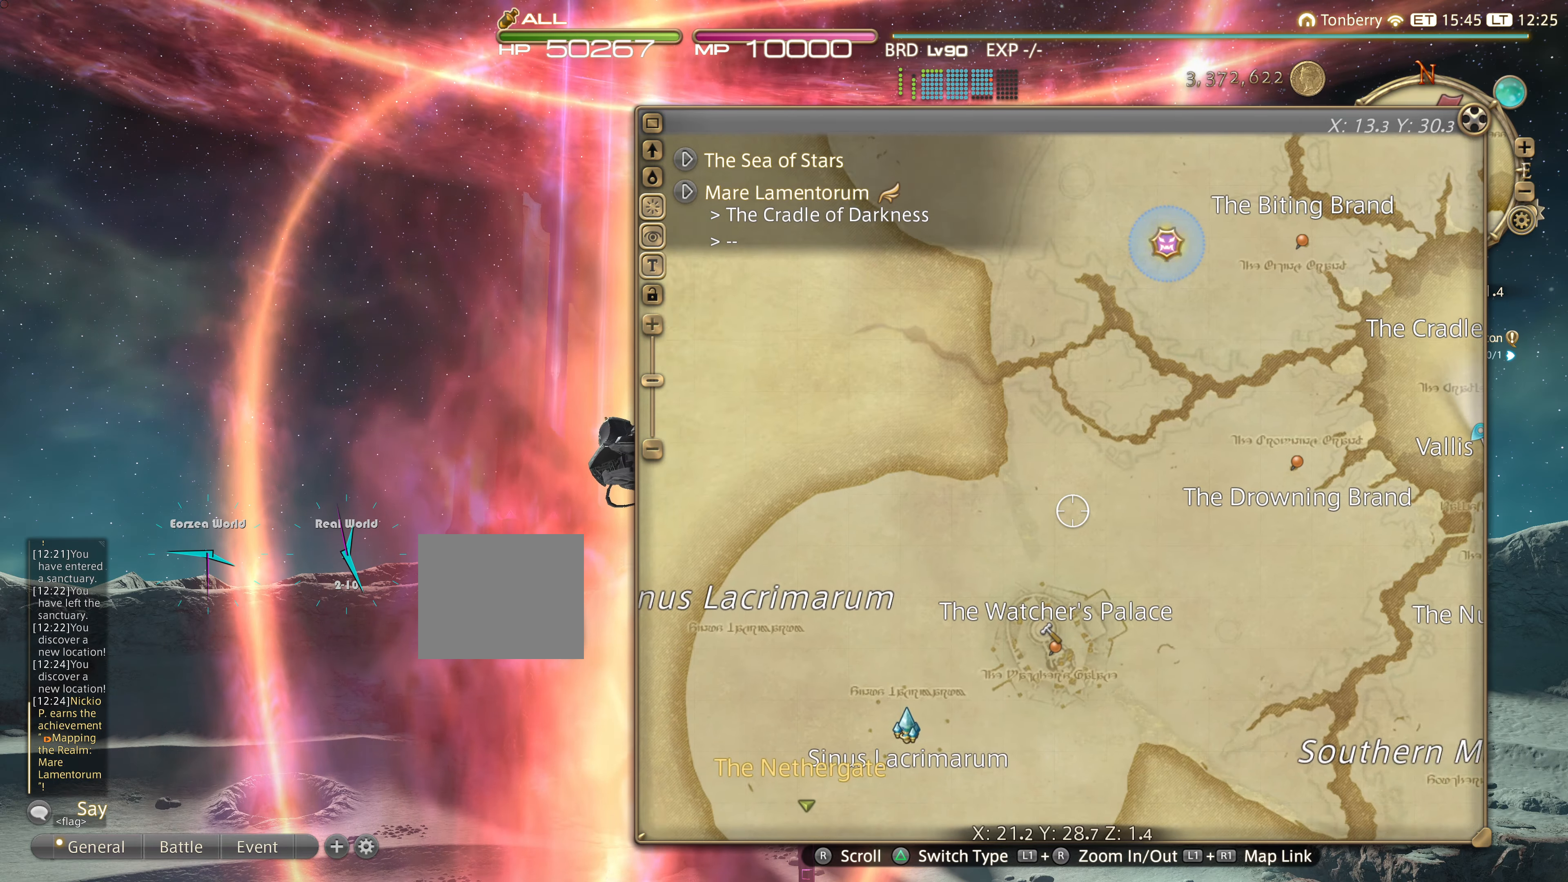
{"buttons": [], "left_stick": "center", "right_stick": "center", "events": [[217, "right_stick", "center"]]}
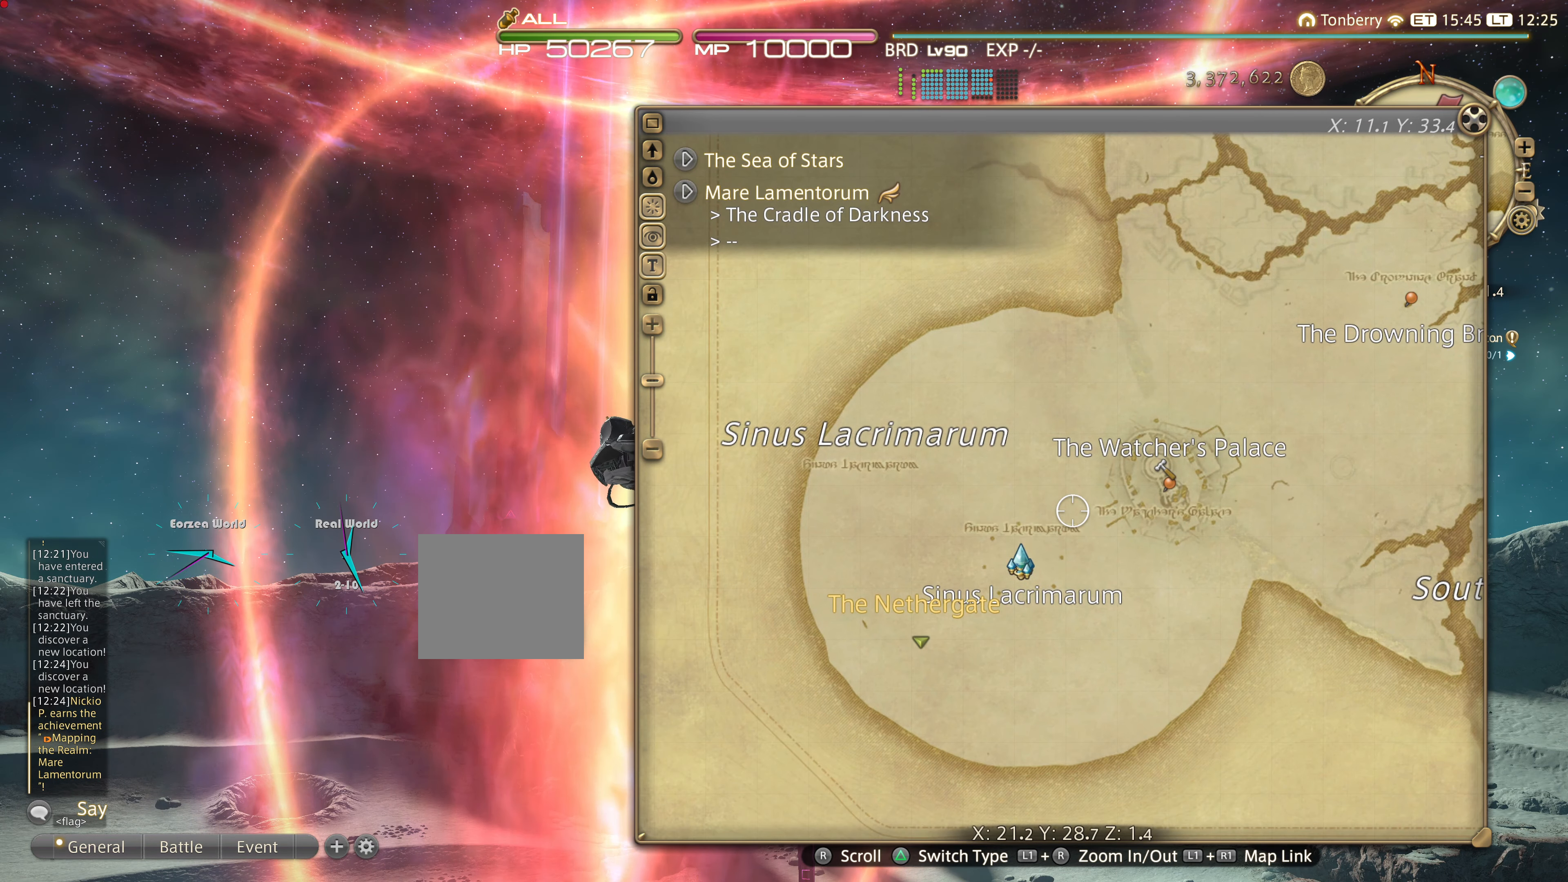
{"buttons": [], "left_stick": "center", "right_stick": "center", "events": []}
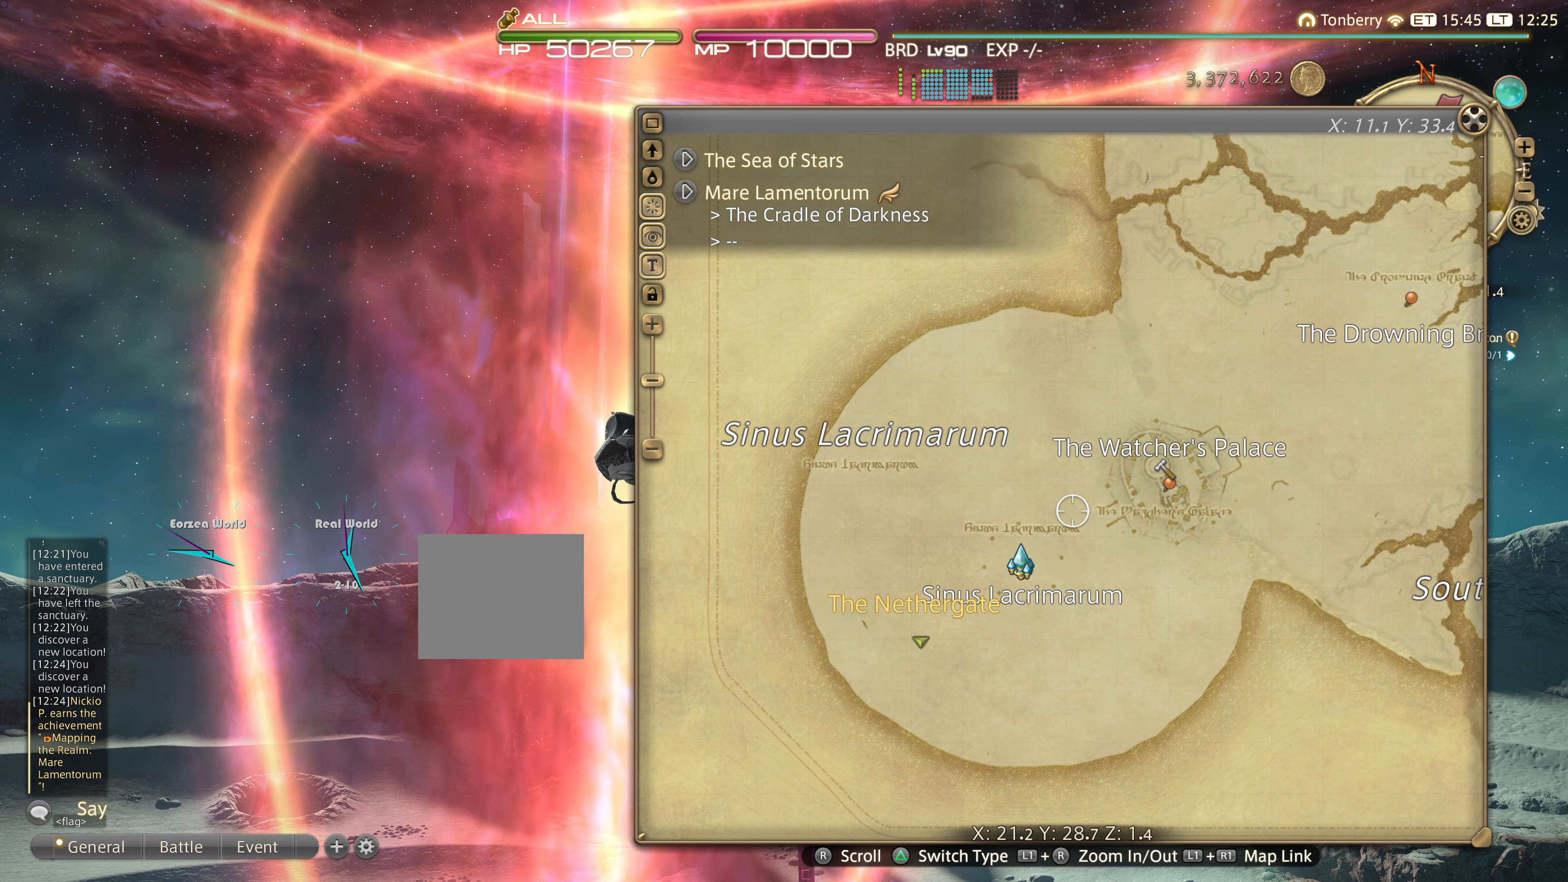
{"buttons": [], "left_stick": "center", "right_stick": "center", "events": []}
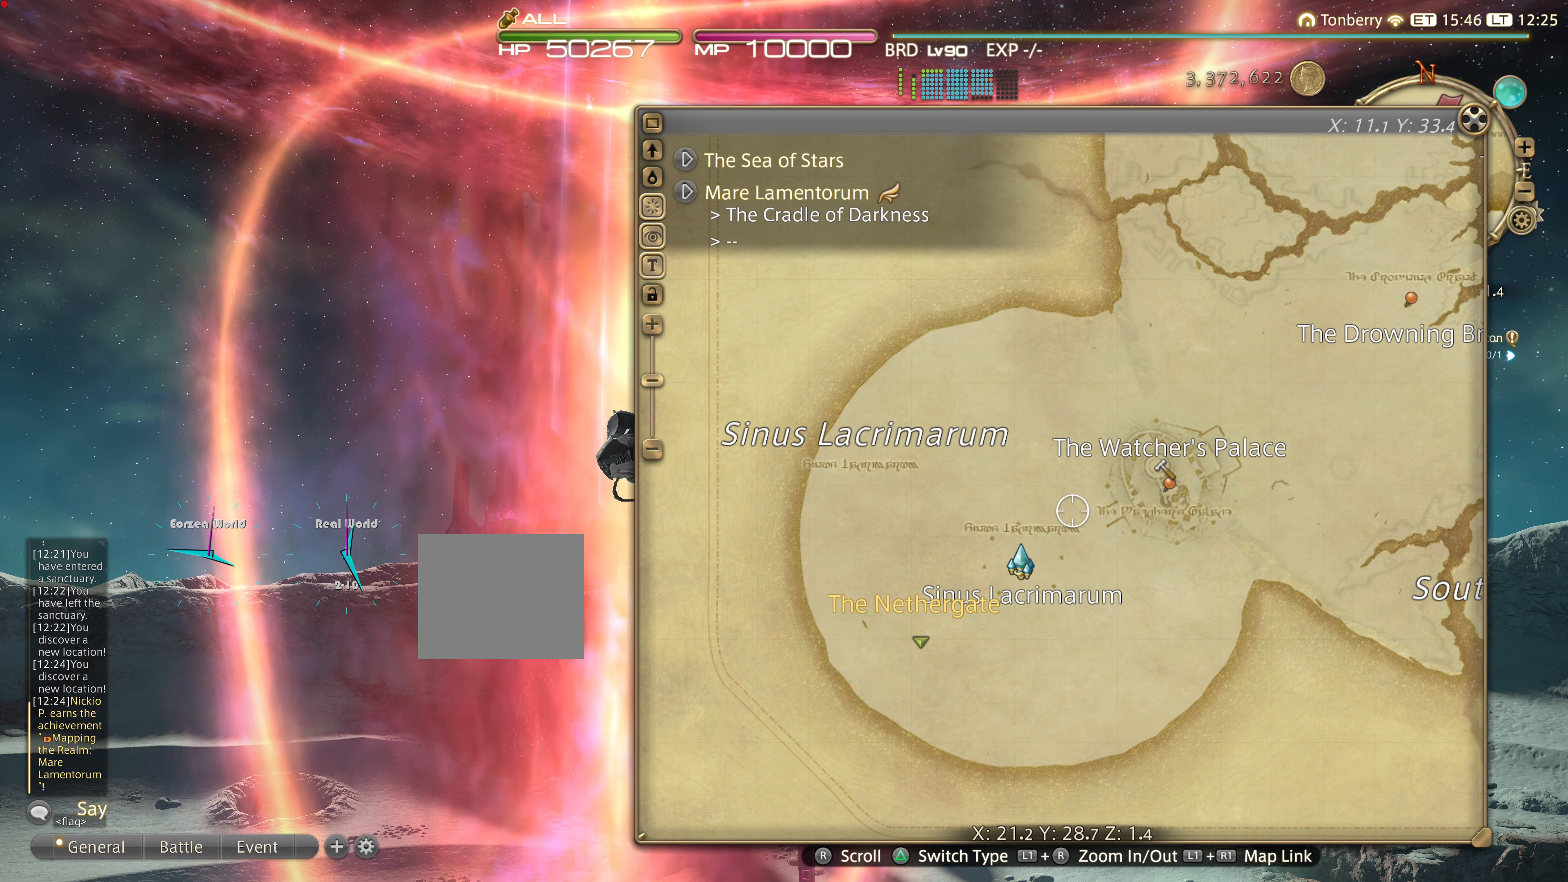
{"buttons": [], "left_stick": "center", "right_stick": "center", "events": []}
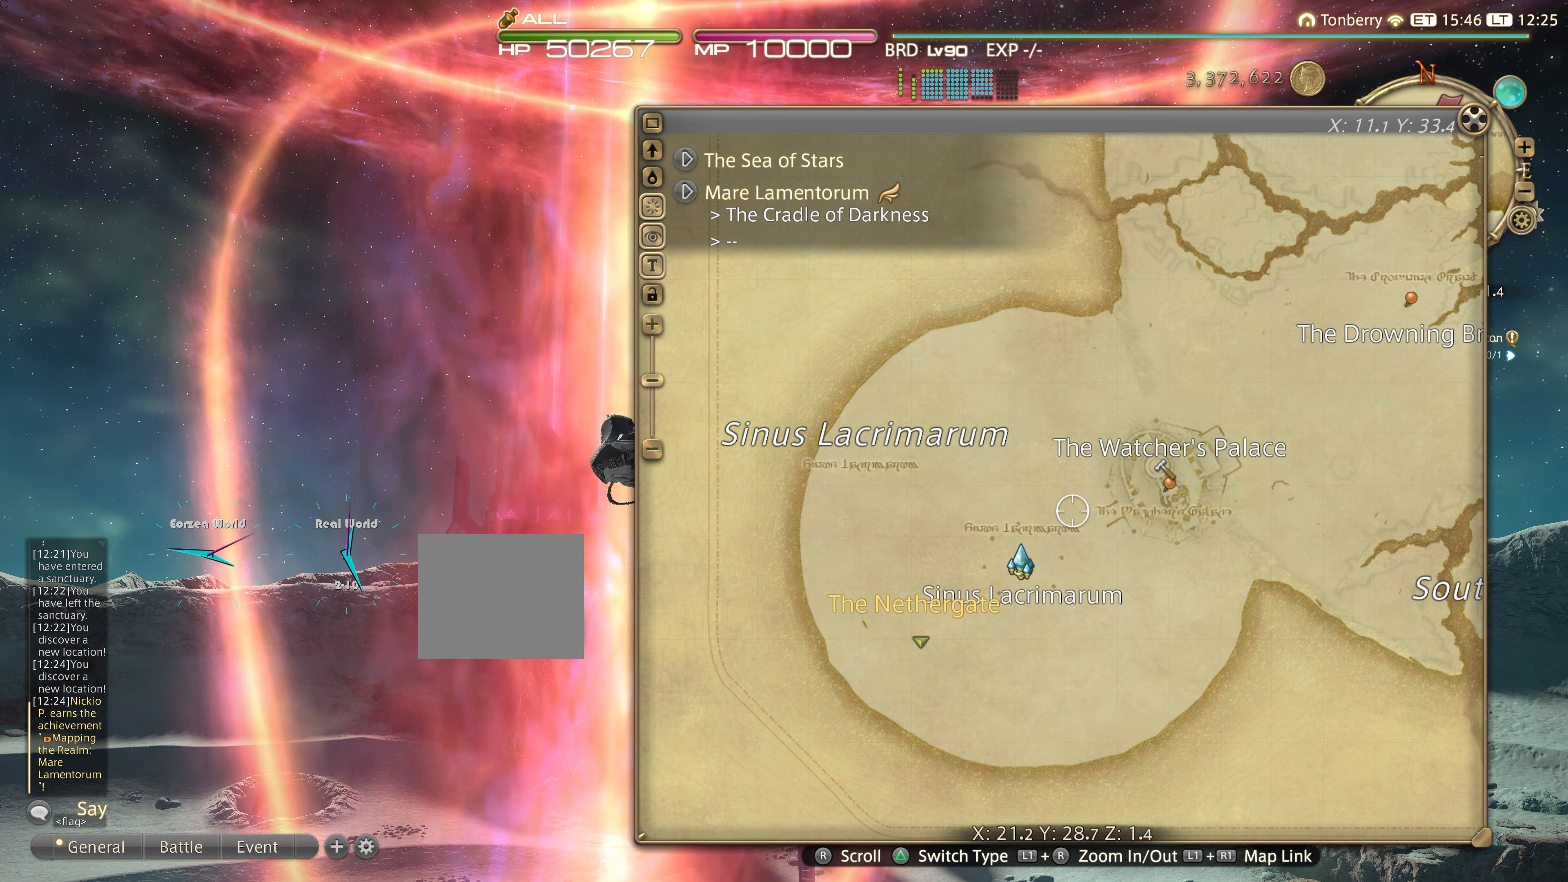
{"buttons": [], "left_stick": "center", "right_stick": "up", "events": [[350, "right_stick", "up"]]}
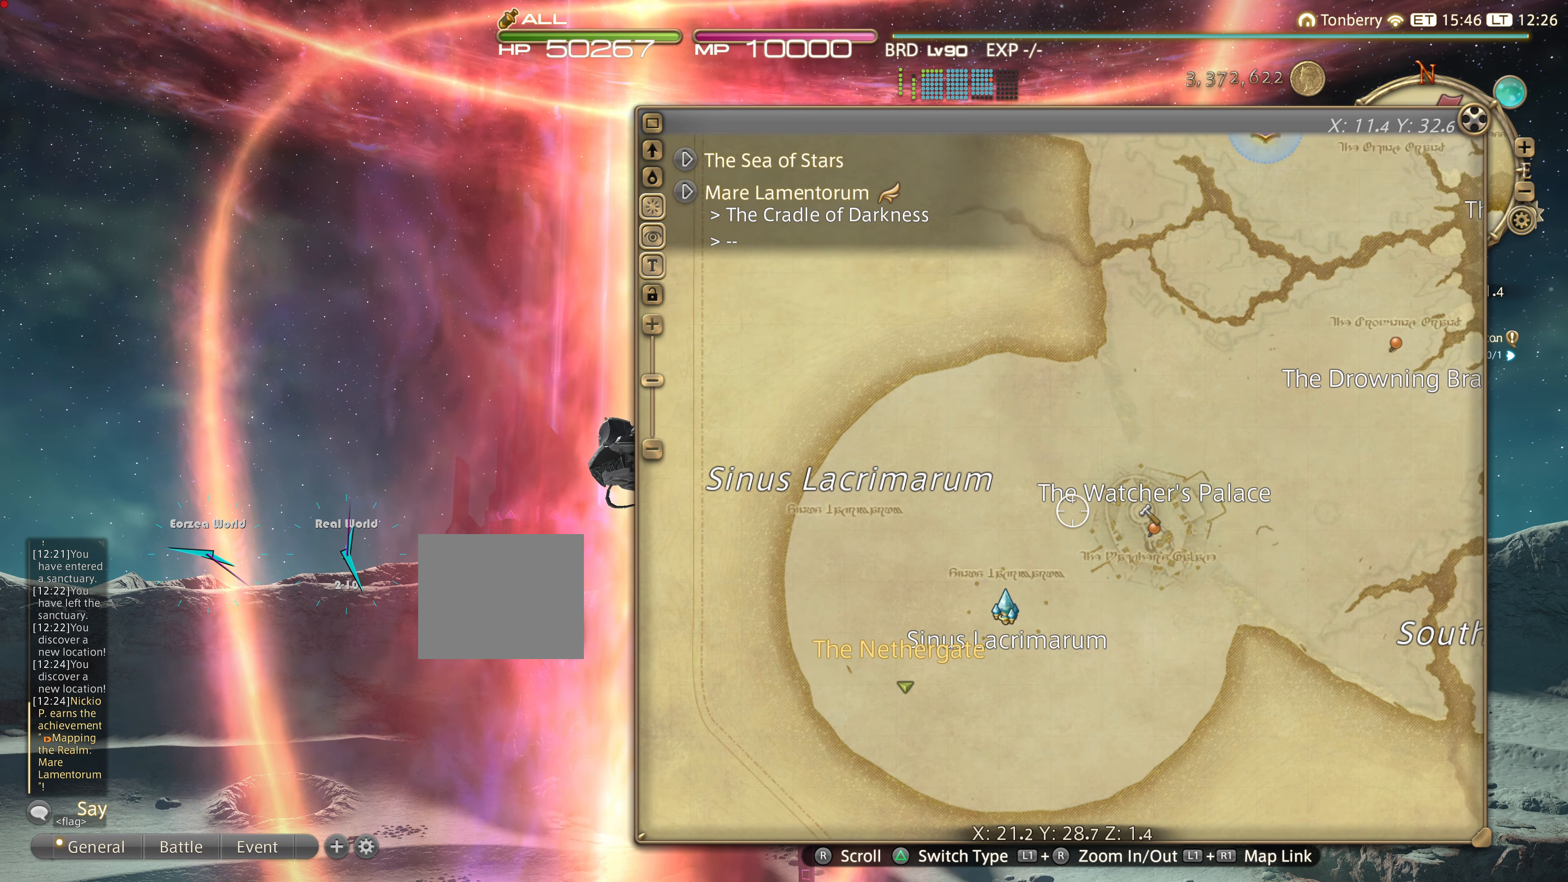
{"buttons": [], "left_stick": "center", "right_stick": "center", "events": [[434, "right_stick", "center"]]}
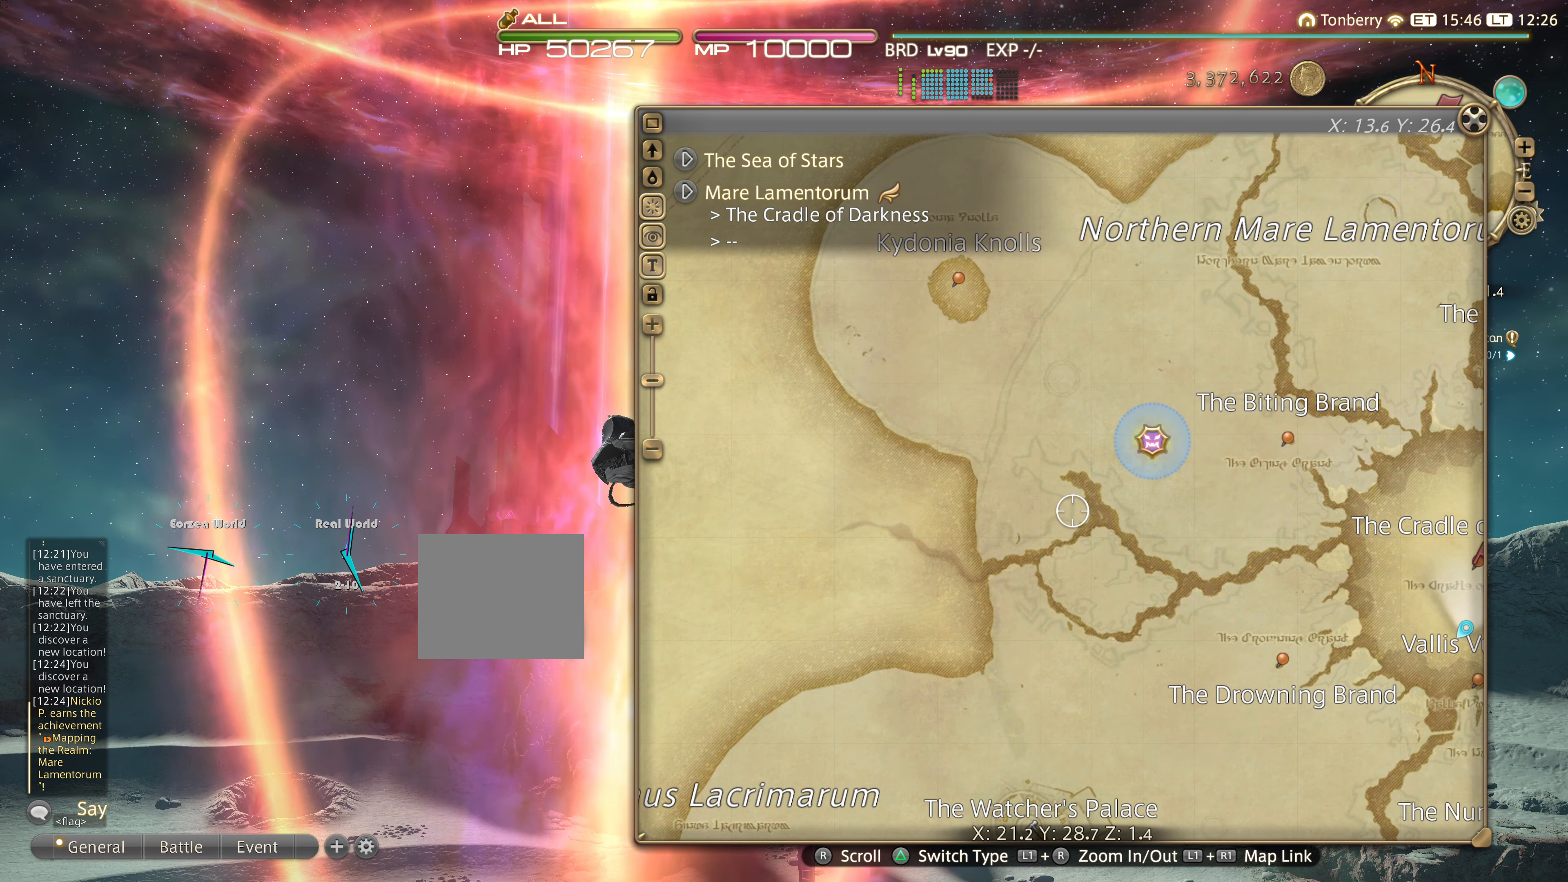
{"buttons": [], "left_stick": "center", "right_stick": "right", "events": [[217, "right_stick", "up"], [467, "right_stick", "right"]]}
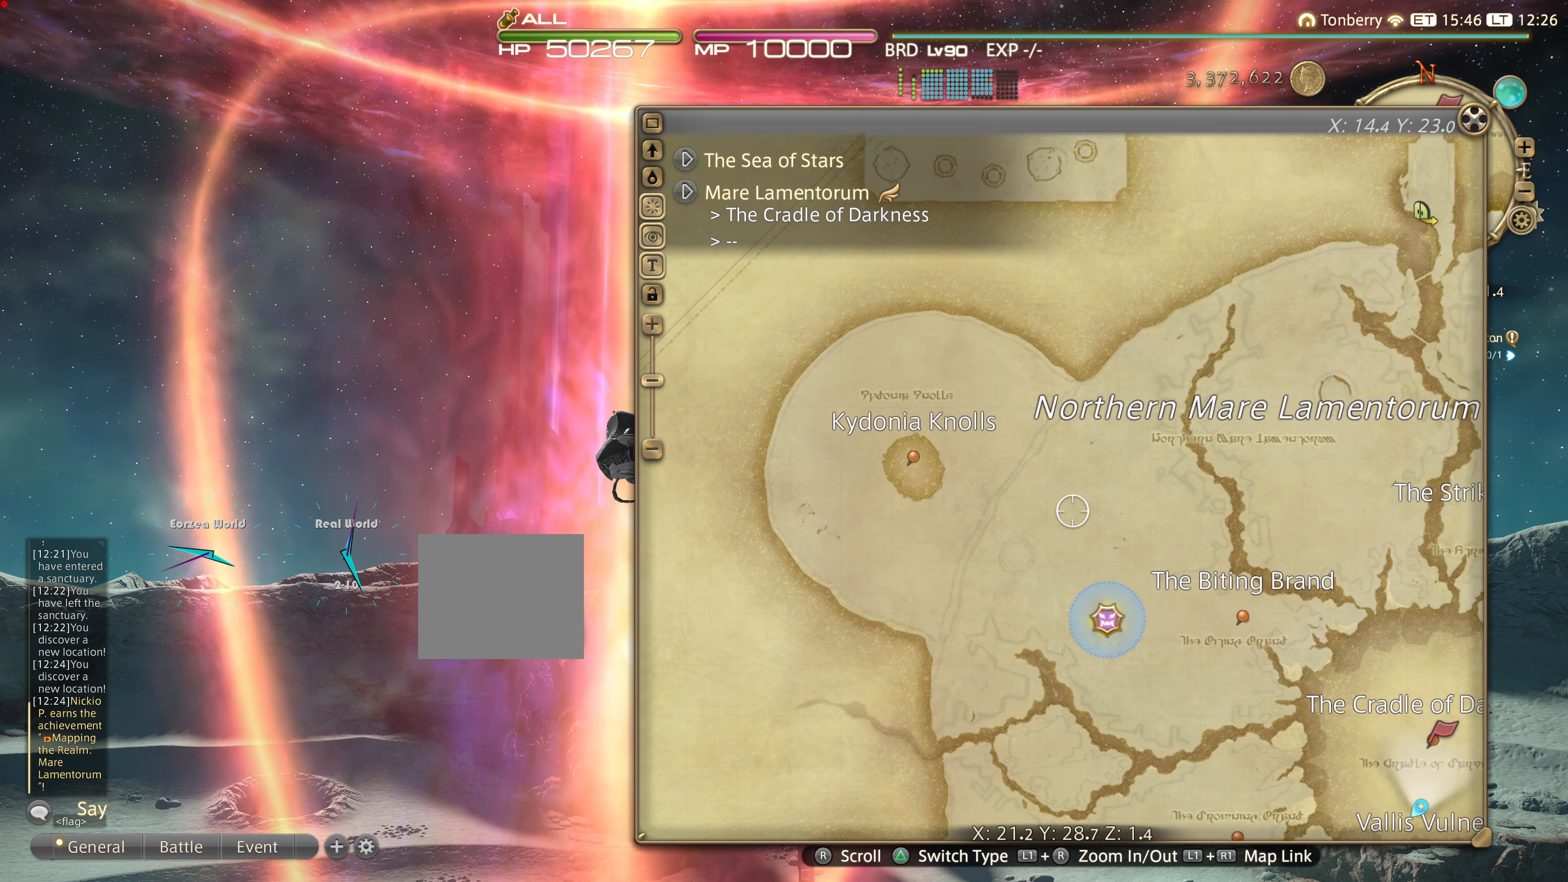
{"buttons": [], "left_stick": "center", "right_stick": "center", "events": [[367, "right_stick", "center"]]}
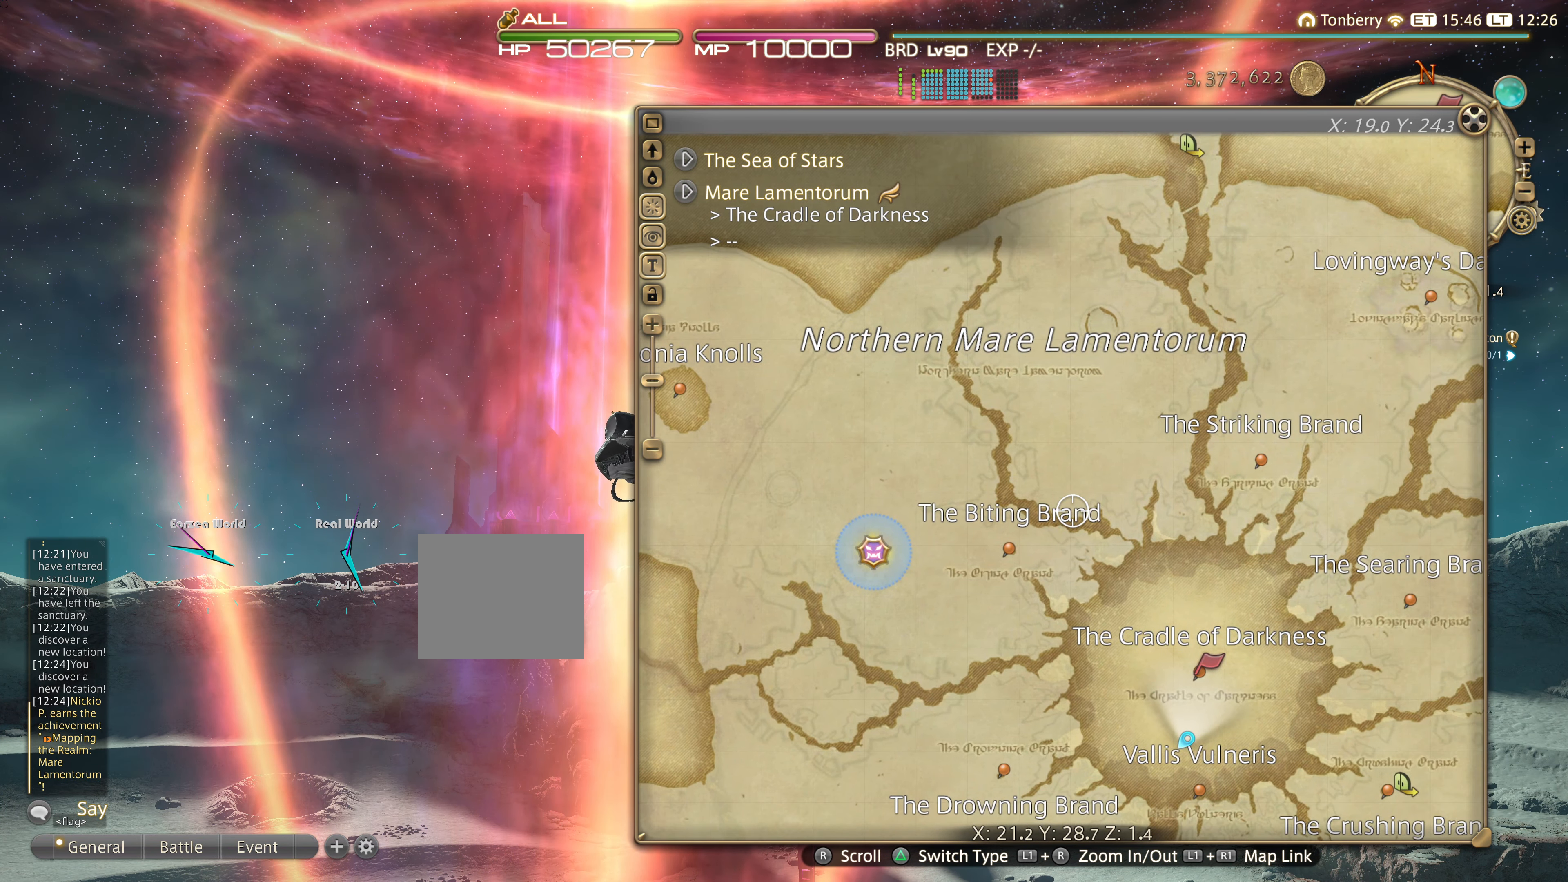
{"buttons": [], "left_stick": "center", "right_stick": "center", "events": []}
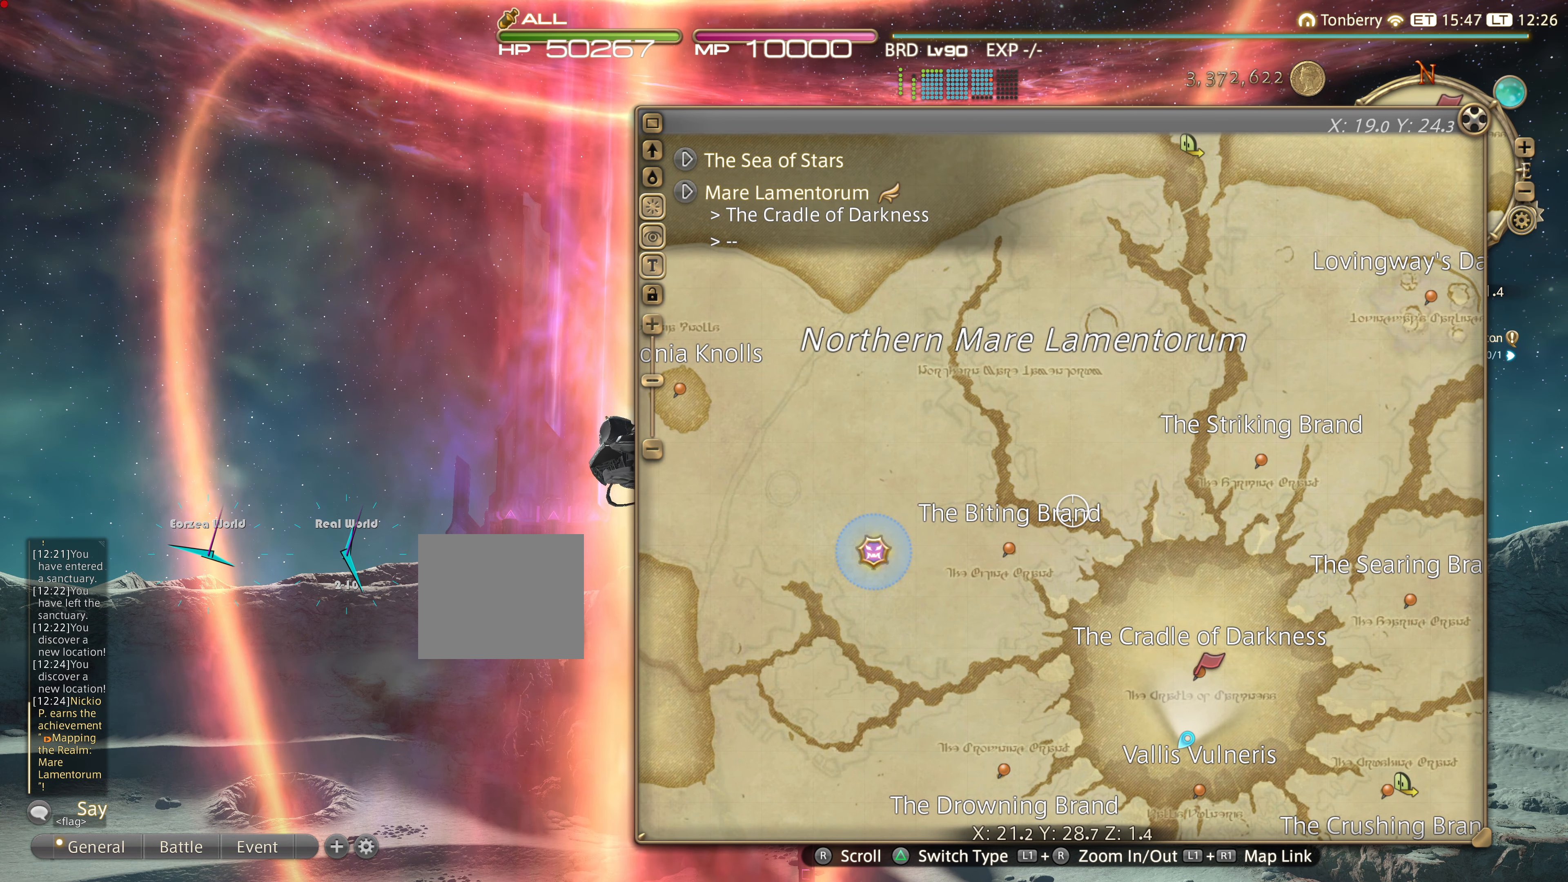
{"buttons": [], "left_stick": "center", "right_stick": "center", "events": [[334, "CIRCLE", "down"], [418, "CIRCLE", "up"]]}
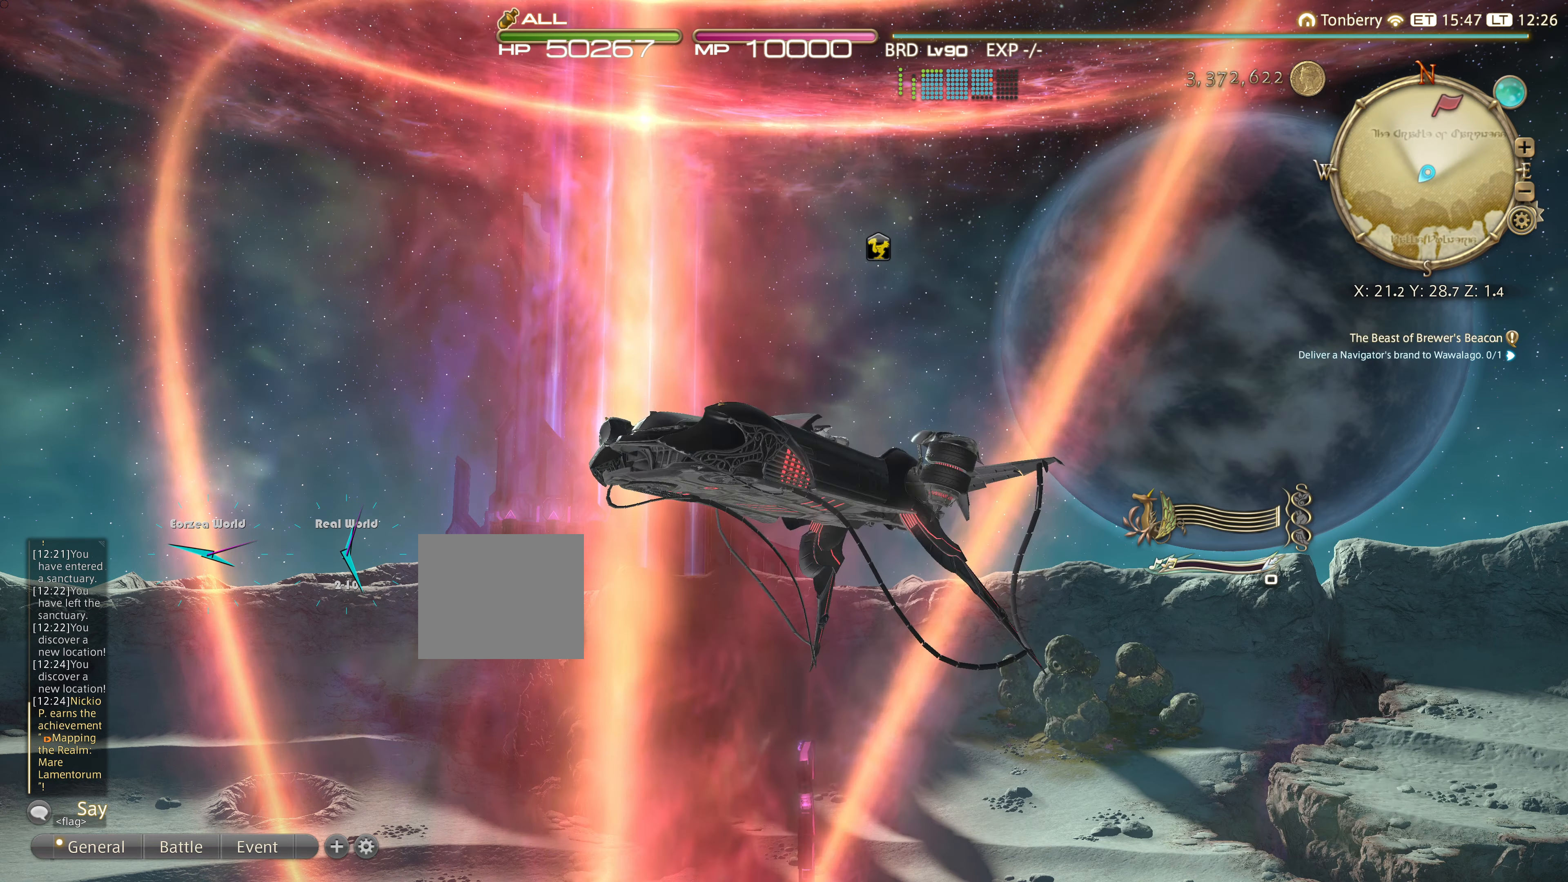
{"buttons": [], "left_stick": "center", "right_stick": "center", "events": []}
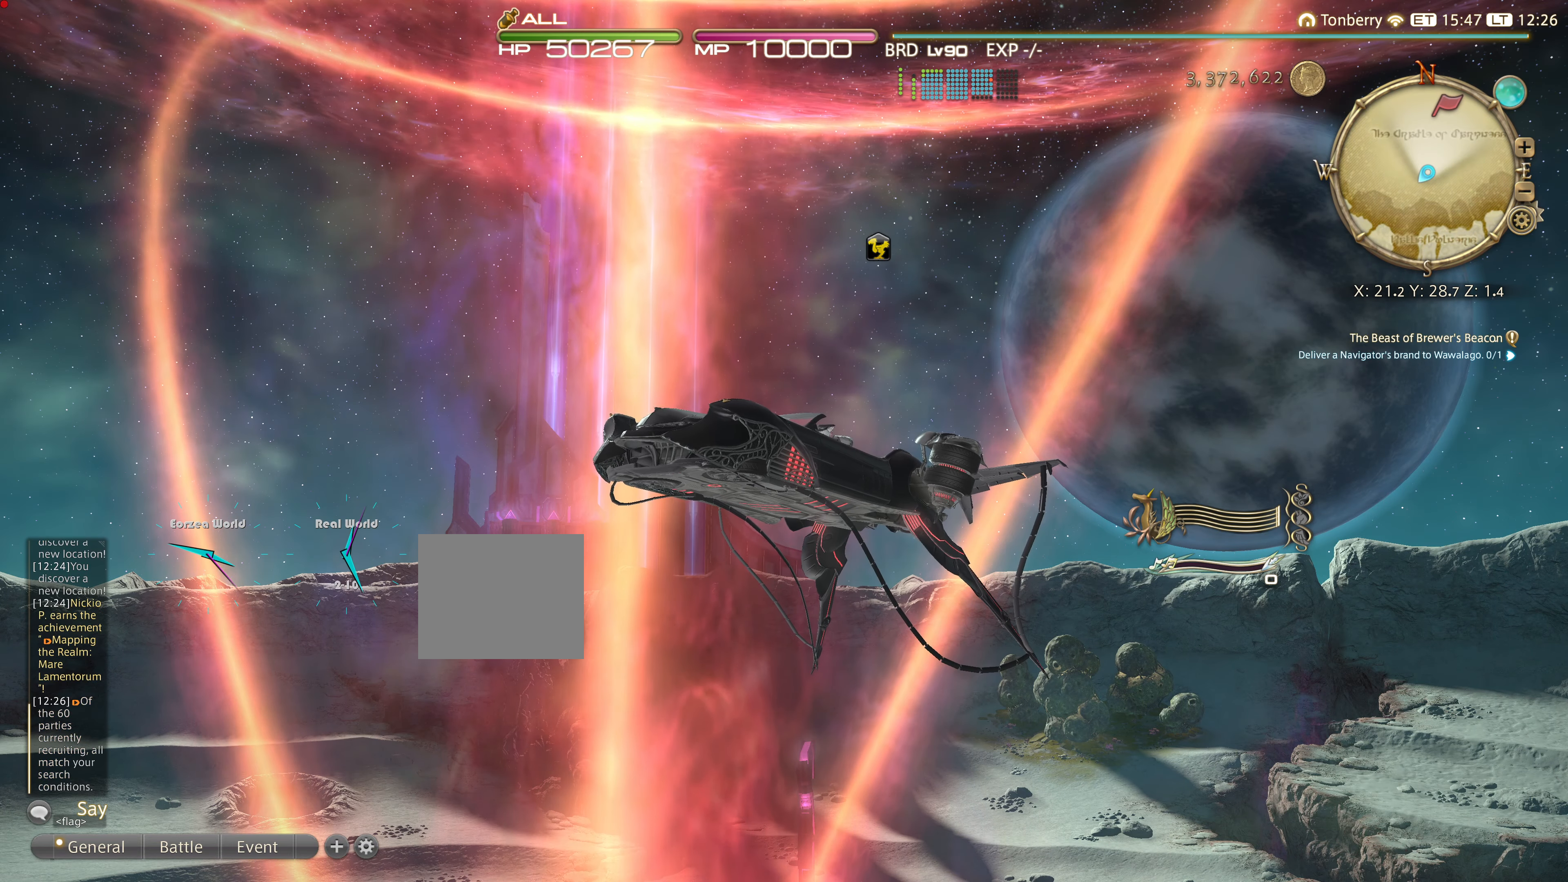
{"buttons": [], "left_stick": "center", "right_stick": "center", "events": []}
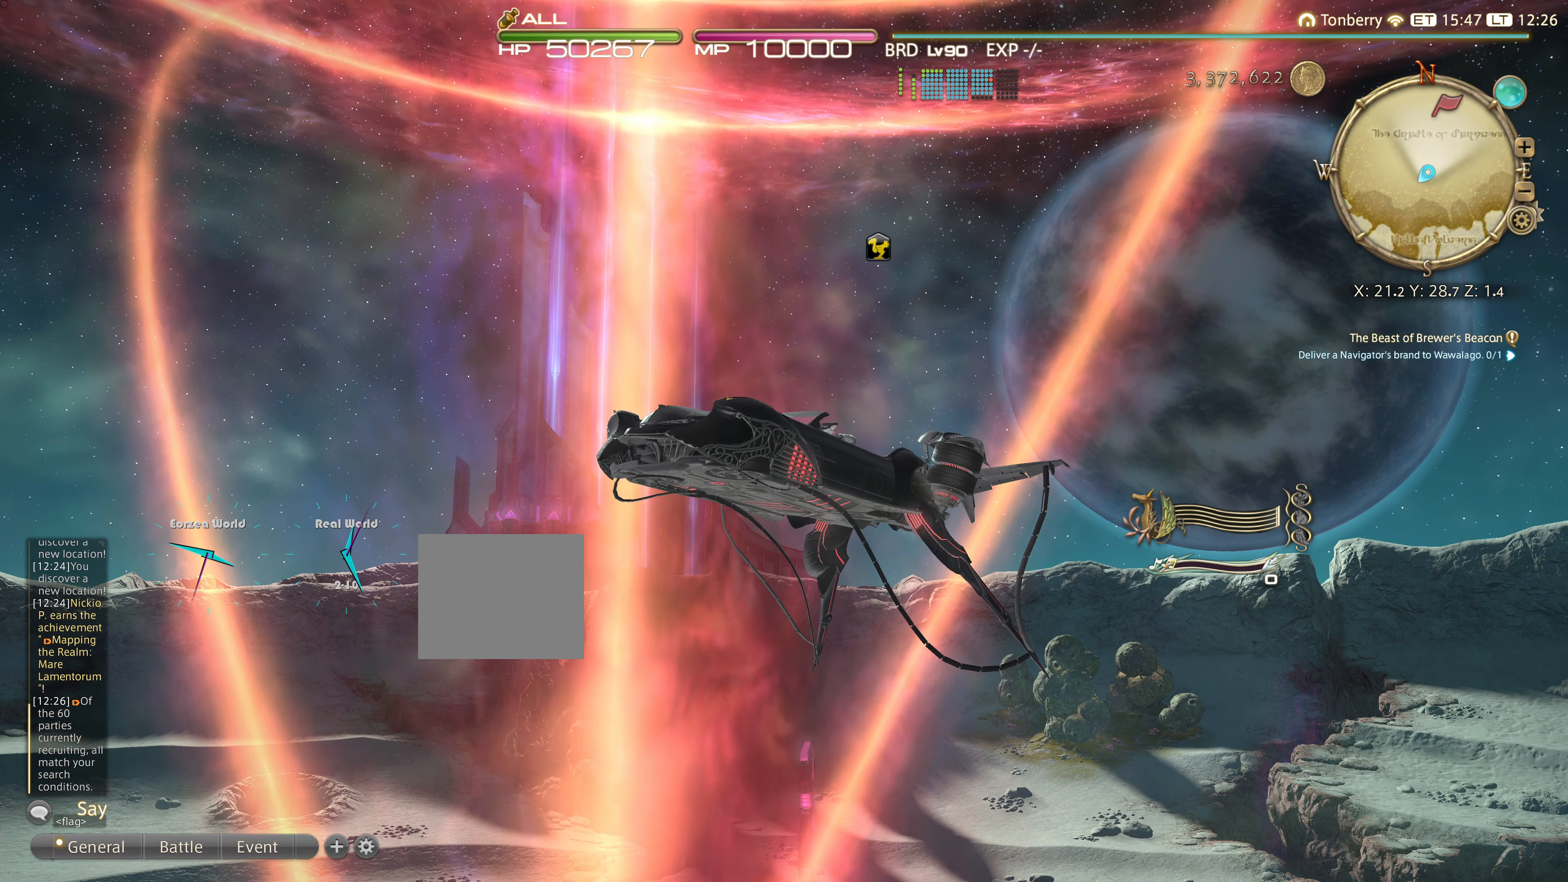
{"buttons": [], "left_stick": "center", "right_stick": "center", "events": []}
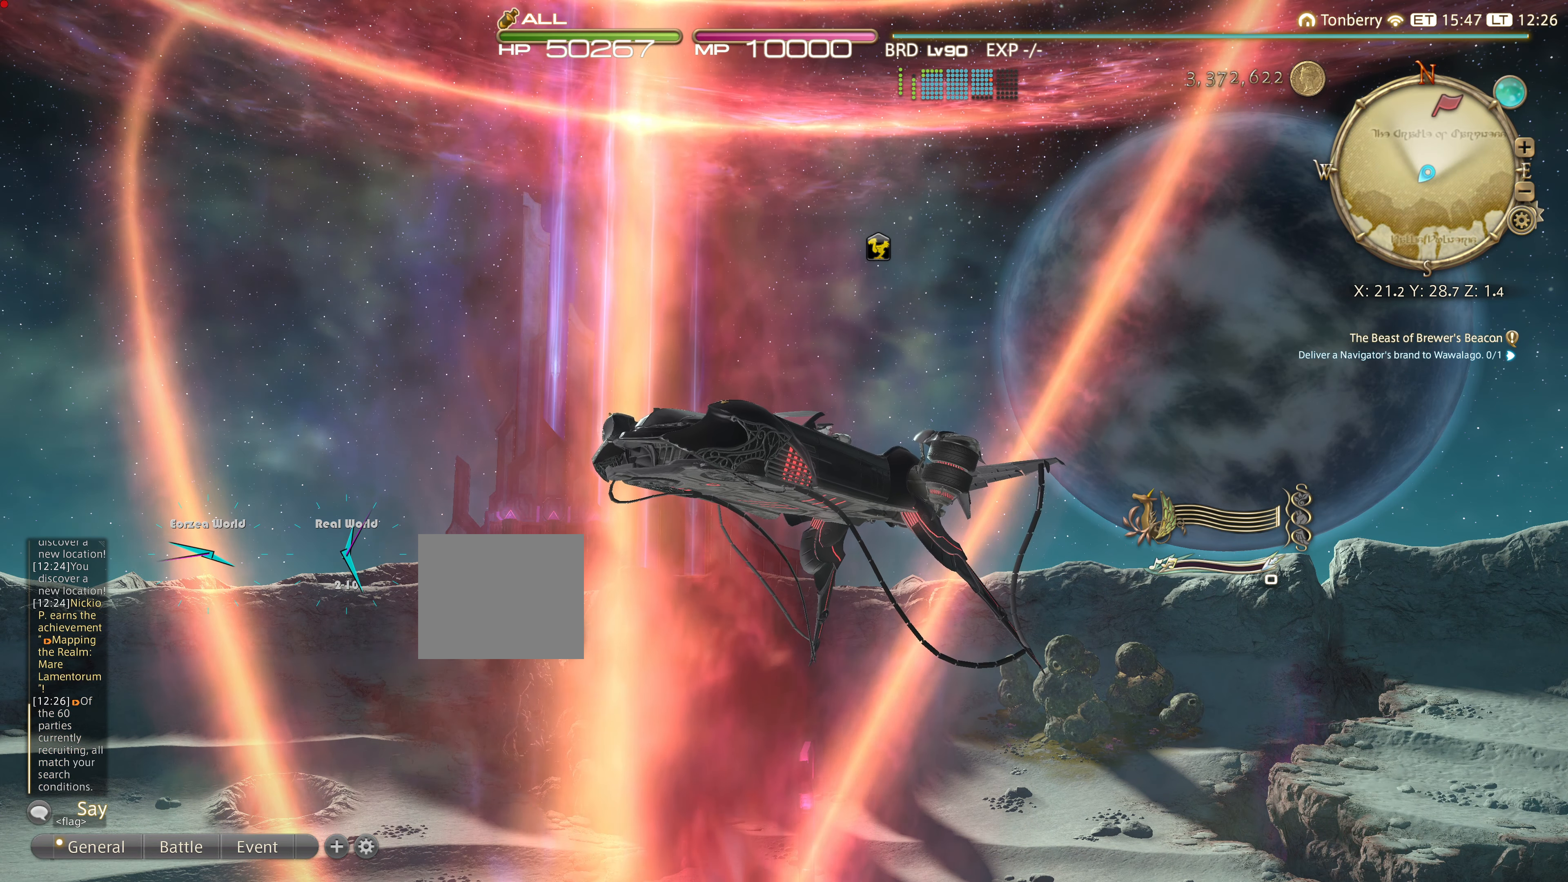
{"buttons": [], "left_stick": "center", "right_stick": "center", "events": []}
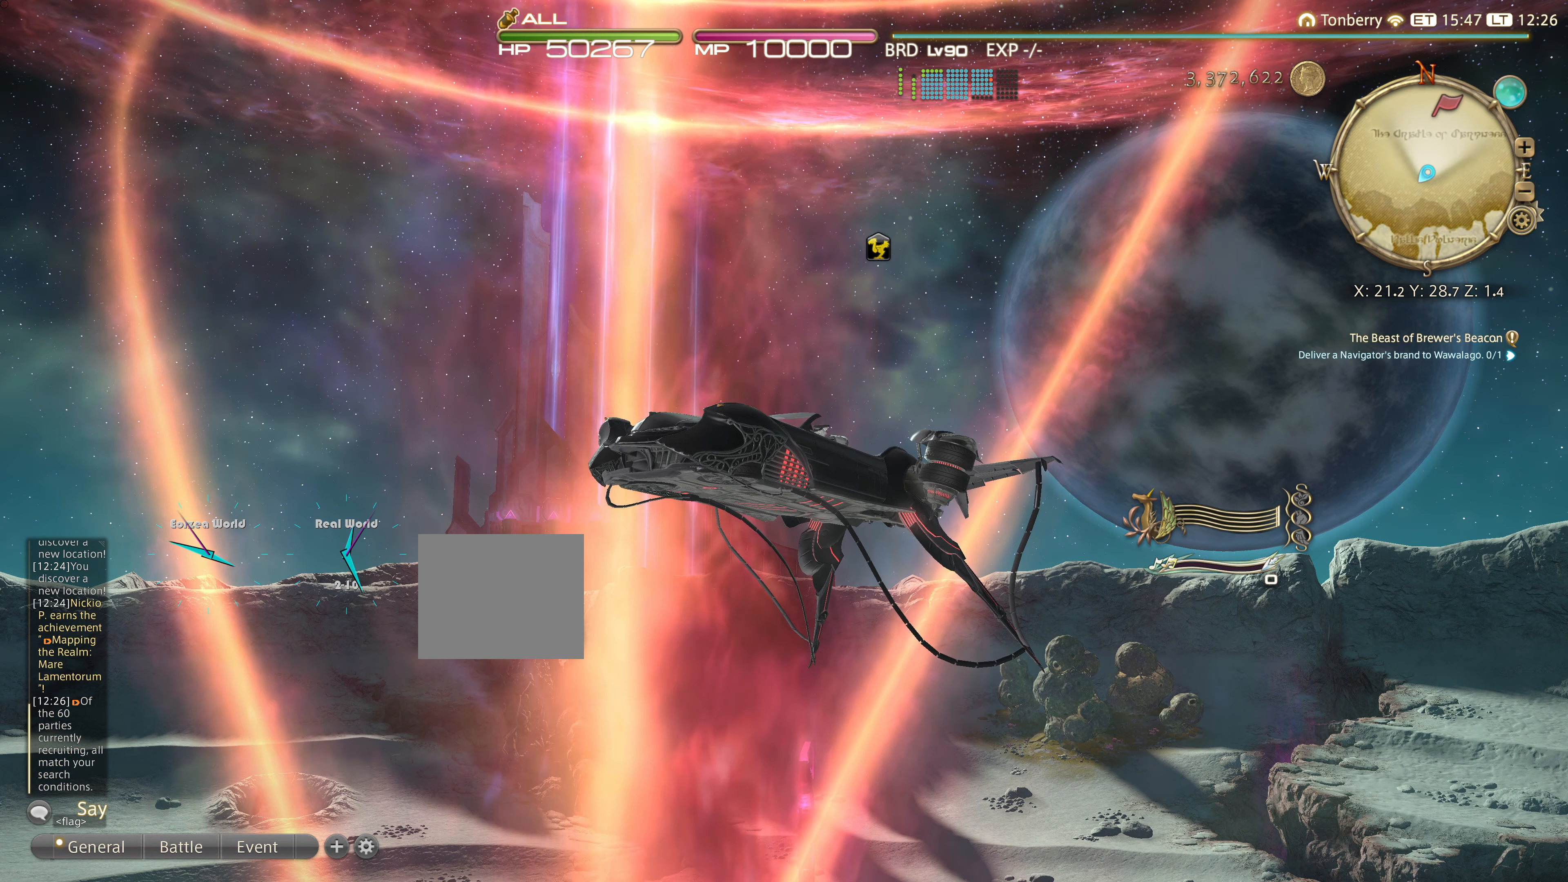
{"buttons": [], "left_stick": "center", "right_stick": "center", "events": []}